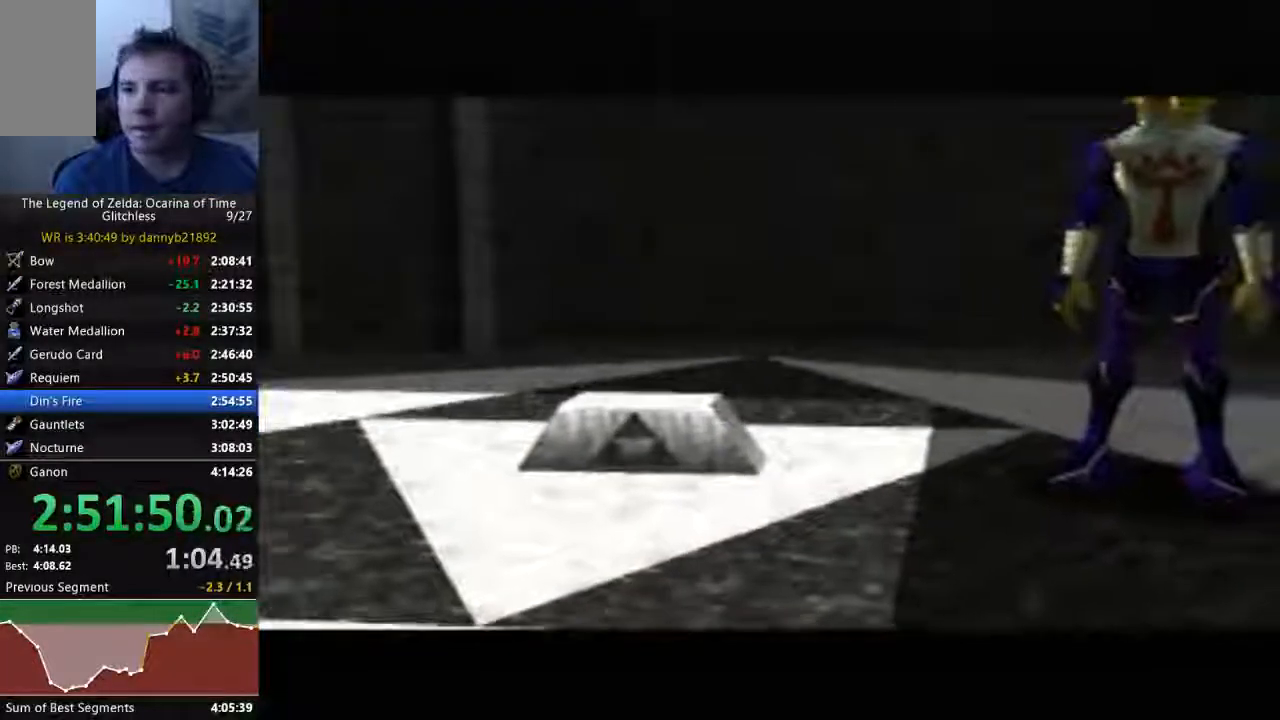
Gameplay with a controller (Nintendo layout); each line is a JSON object with the inputs held at the frame after it. "events" lists button and stick changes between this image and that frame as [ms after this image, input, new state], when the widget could be followed in between. Not read: L3 R3 Z.
{"buttons": ["B"], "left_stick": "center", "events": [[100, "A", "up"], [100, "B", "down"], [200, "A", "down"], [200, "B", "up"], [300, "A", "up"], [333, "B", "down"], [400, "A", "down"], [433, "B", "up"], [467, "A", "up"], [500, "B", "down"]]}
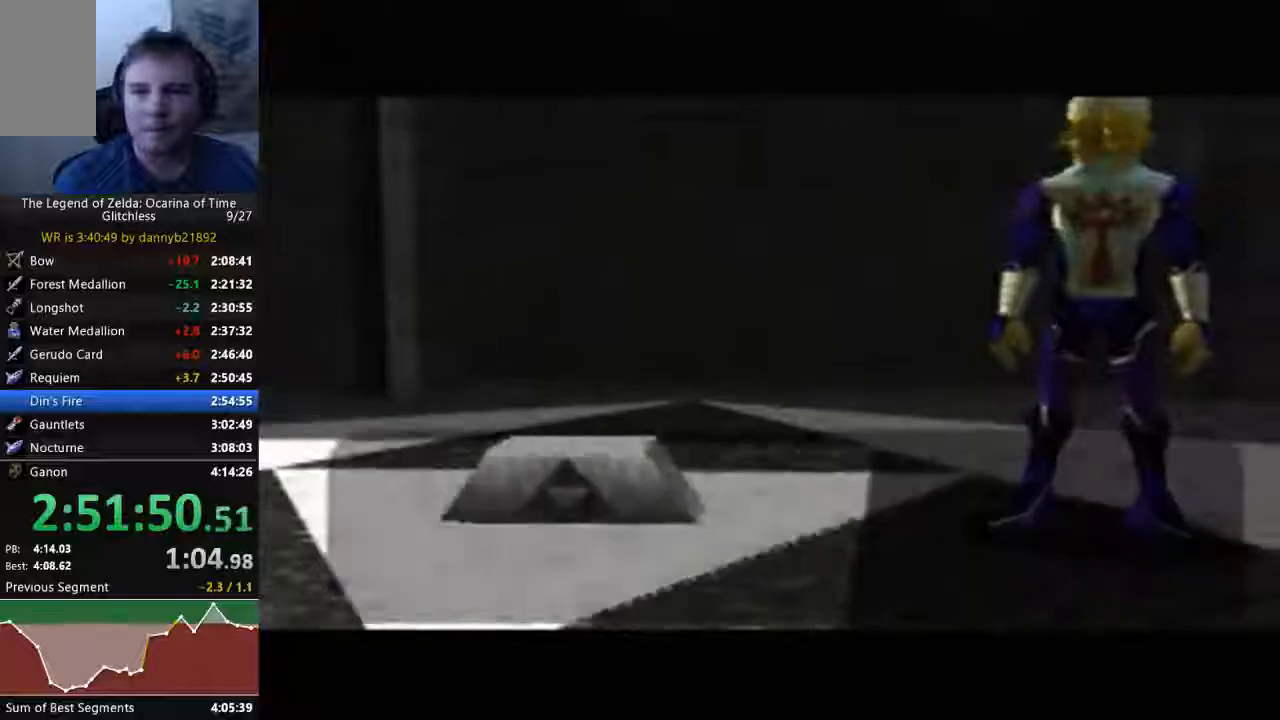
{"buttons": ["B"], "left_stick": "center", "events": [[100, "A", "down"], [100, "B", "up"], [200, "A", "up"], [267, "B", "down"], [333, "A", "down"], [333, "B", "up"], [400, "A", "up"], [433, "B", "down"]]}
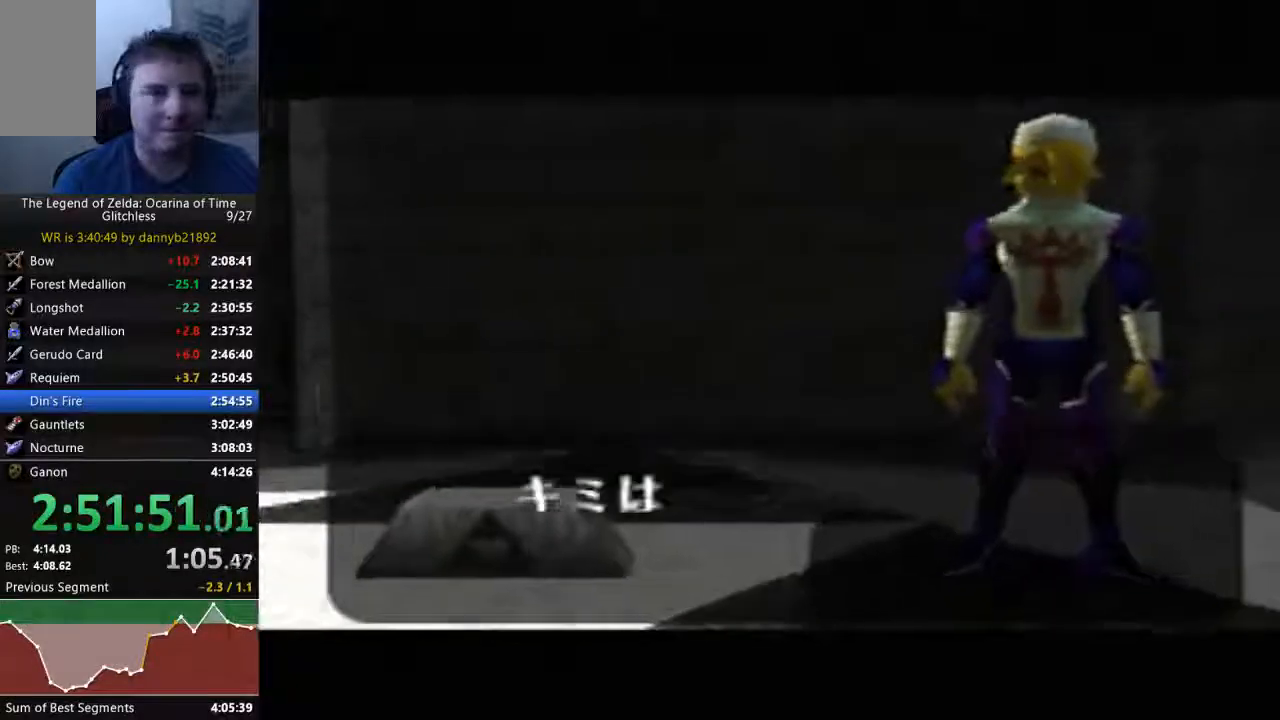
{"buttons": ["A"], "left_stick": "center", "events": [[33, "A", "down"], [33, "B", "up"], [133, "A", "up"], [167, "B", "down"], [233, "B", "up"], [267, "A", "down"], [367, "A", "up"], [367, "B", "down"], [467, "A", "down"], [467, "B", "up"]]}
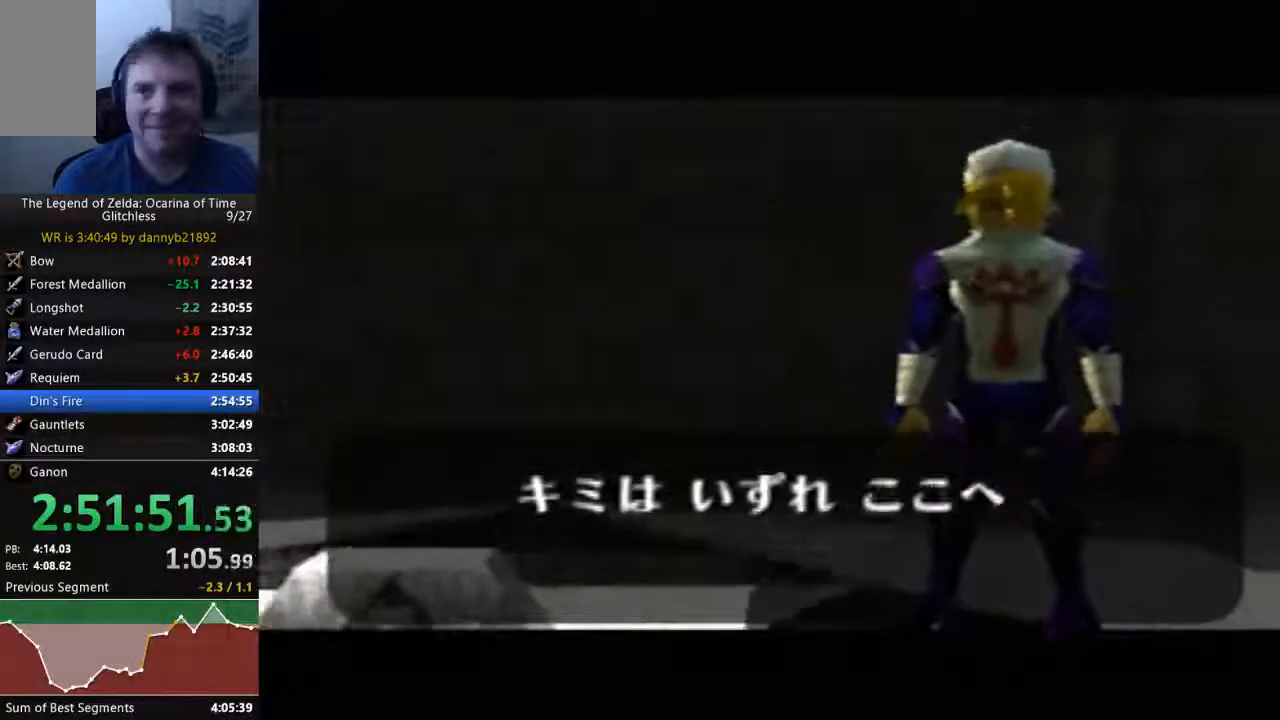
{"buttons": ["B"], "left_stick": "center", "events": [[67, "B", "down"], [100, "A", "up"], [167, "B", "up"], [200, "A", "down"], [300, "A", "up"], [300, "B", "down"], [400, "B", "up"], [433, "A", "down"], [500, "A", "up"], [500, "B", "down"]]}
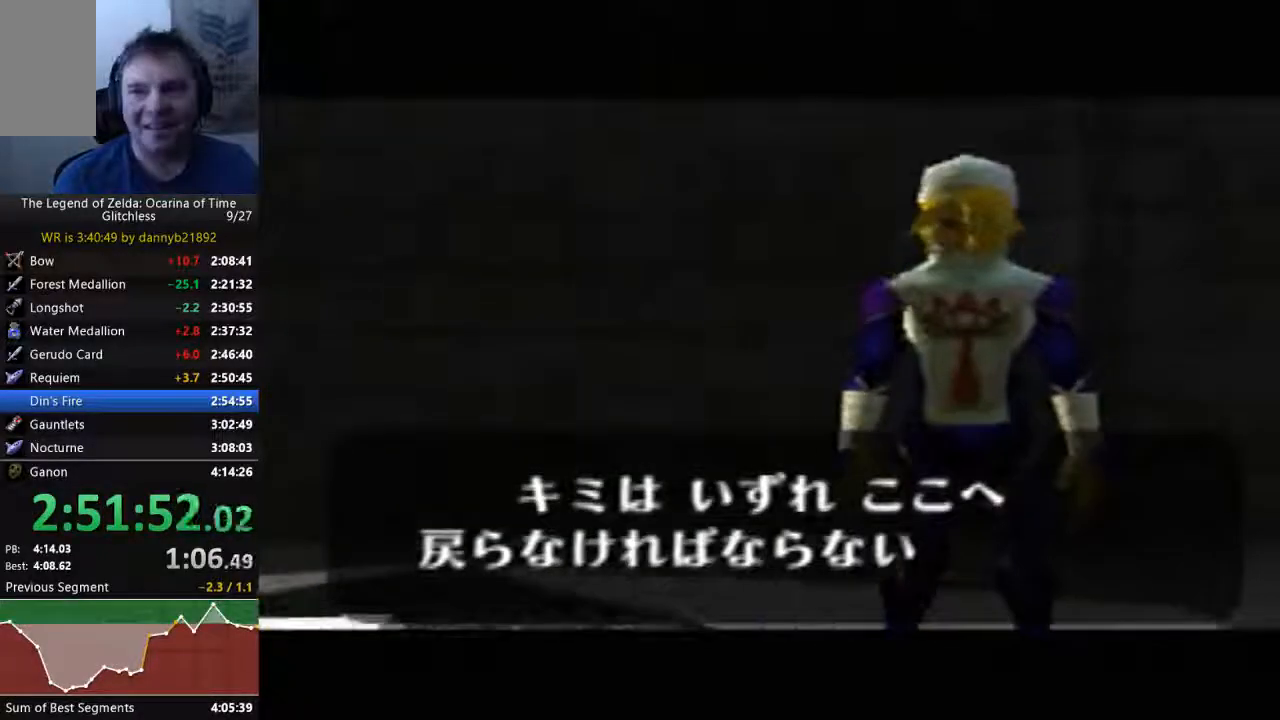
{"buttons": ["B"], "left_stick": "center", "events": [[133, "A", "down"], [133, "B", "up"], [233, "A", "up"], [233, "B", "down"], [367, "A", "down"], [367, "B", "up"], [433, "B", "down"], [467, "A", "up"]]}
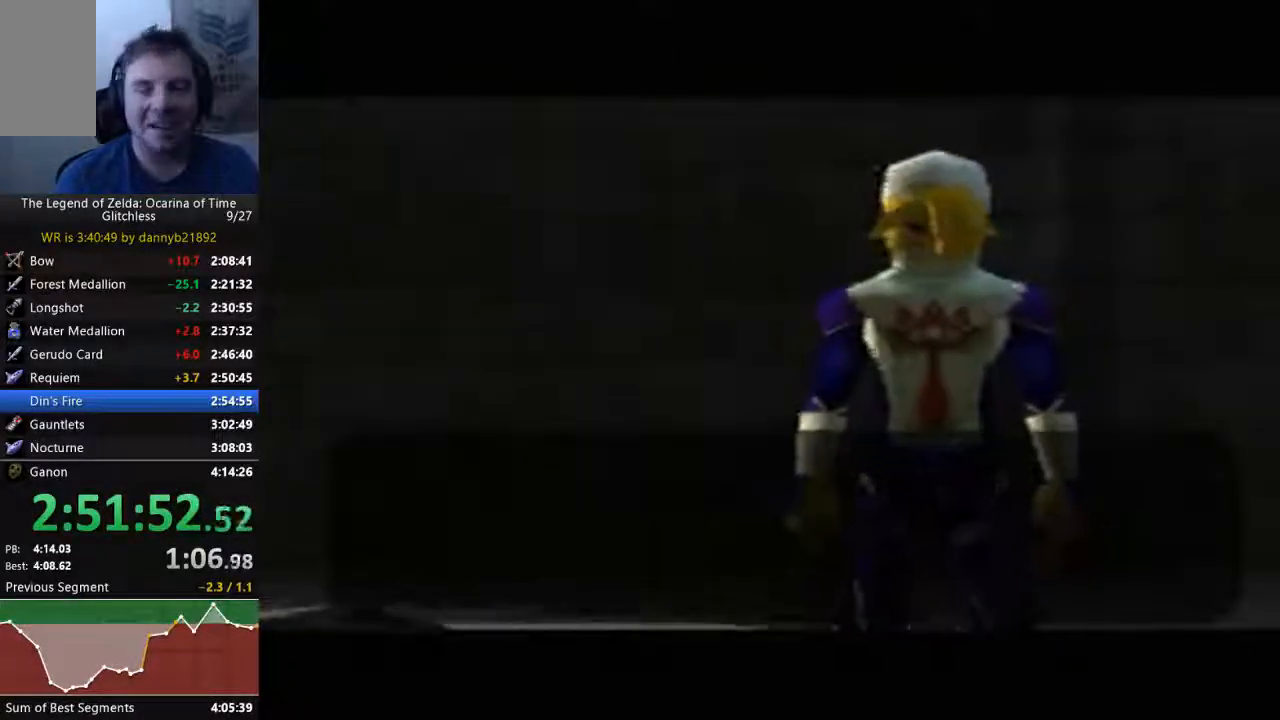
{"buttons": ["A"], "left_stick": "center", "events": [[67, "A", "down"], [67, "B", "up"], [200, "A", "up"], [200, "B", "down"], [300, "A", "down"], [300, "B", "up"], [400, "A", "up"], [400, "B", "down"], [467, "B", "up"], [500, "A", "down"]]}
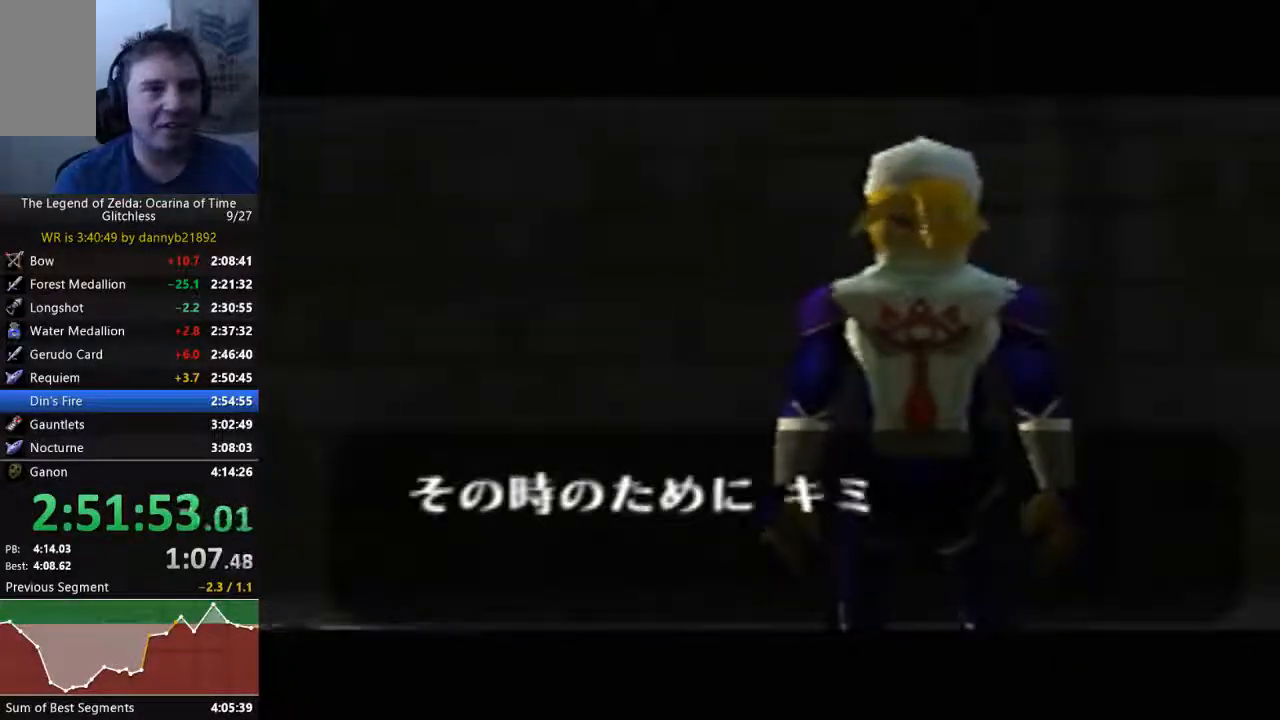
{"buttons": ["B"], "left_stick": "center", "events": [[100, "A", "up"], [100, "B", "down"], [200, "A", "down"], [200, "B", "up"], [300, "B", "down"], [333, "A", "up"], [400, "B", "up"], [433, "A", "down"], [500, "A", "up"], [500, "B", "down"]]}
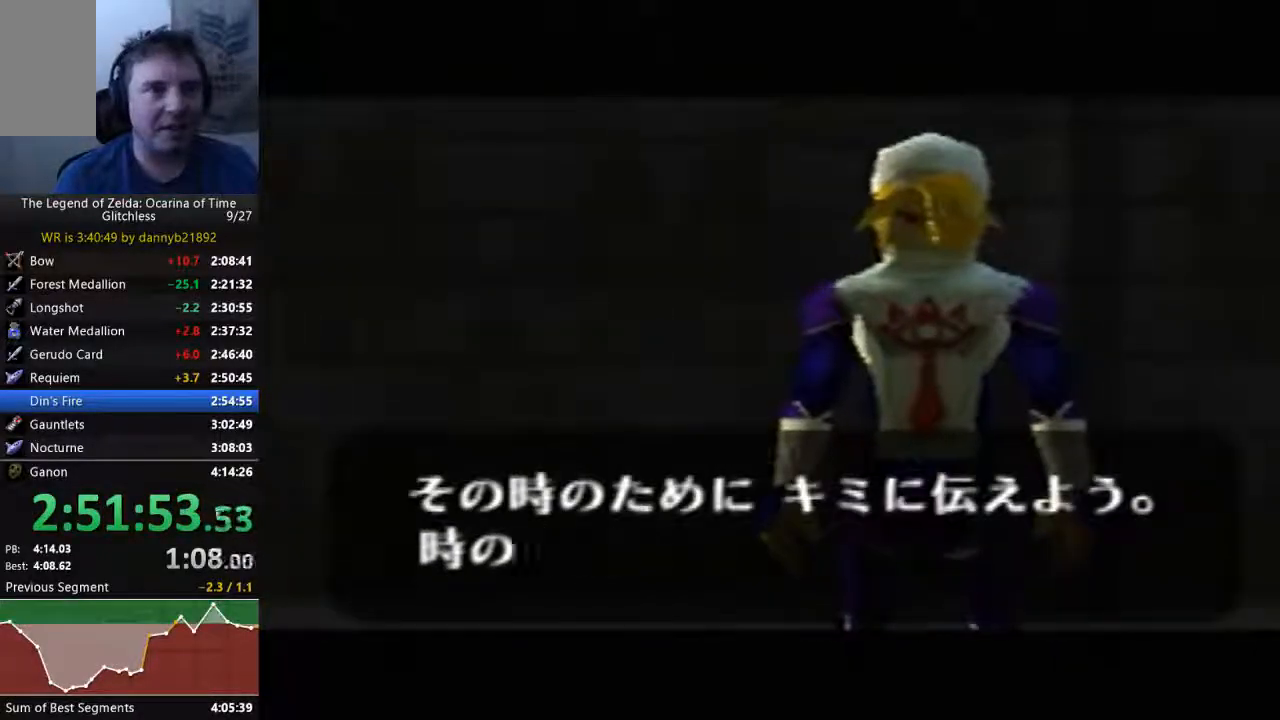
{"buttons": ["B"], "left_stick": "center", "events": [[100, "B", "up"], [133, "A", "down"], [200, "B", "down"], [233, "A", "up"], [333, "A", "down"], [333, "B", "up"], [400, "A", "up"], [433, "B", "down"]]}
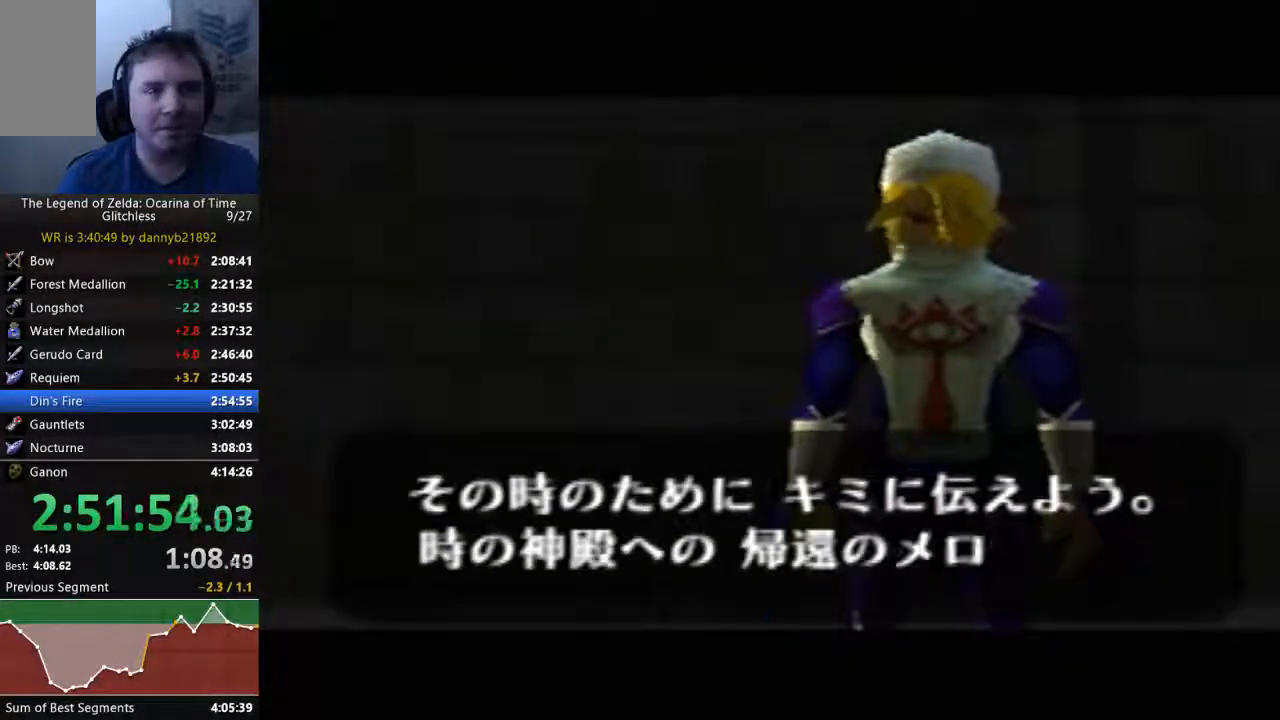
{"buttons": ["A"], "left_stick": "center", "events": [[33, "A", "down"], [33, "B", "up"], [133, "A", "up"], [133, "B", "down"], [233, "A", "down"], [233, "B", "up"], [333, "A", "up"], [333, "B", "down"], [400, "B", "up"], [433, "A", "down"]]}
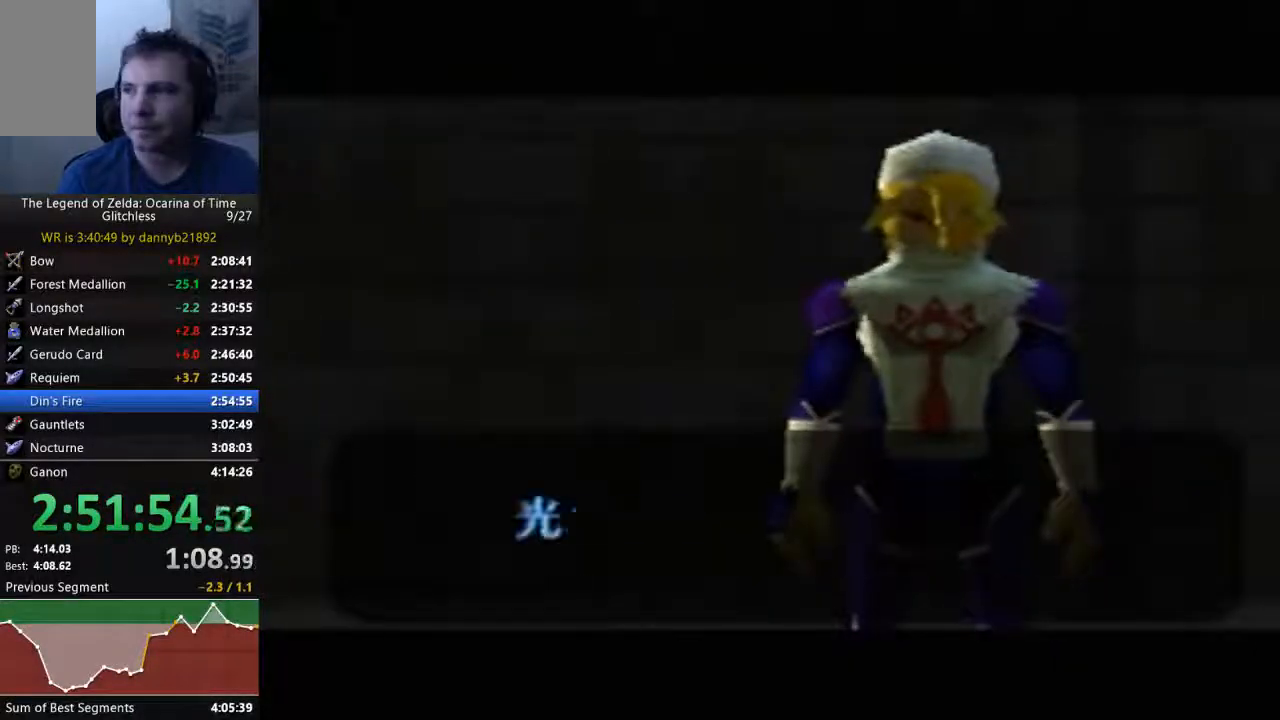
{"buttons": ["B"], "left_stick": "center", "events": [[33, "A", "up"], [67, "B", "down"], [133, "A", "down"], [133, "B", "up"], [233, "A", "up"], [300, "B", "down"], [400, "A", "down"], [400, "B", "up"], [467, "A", "up"], [500, "B", "down"]]}
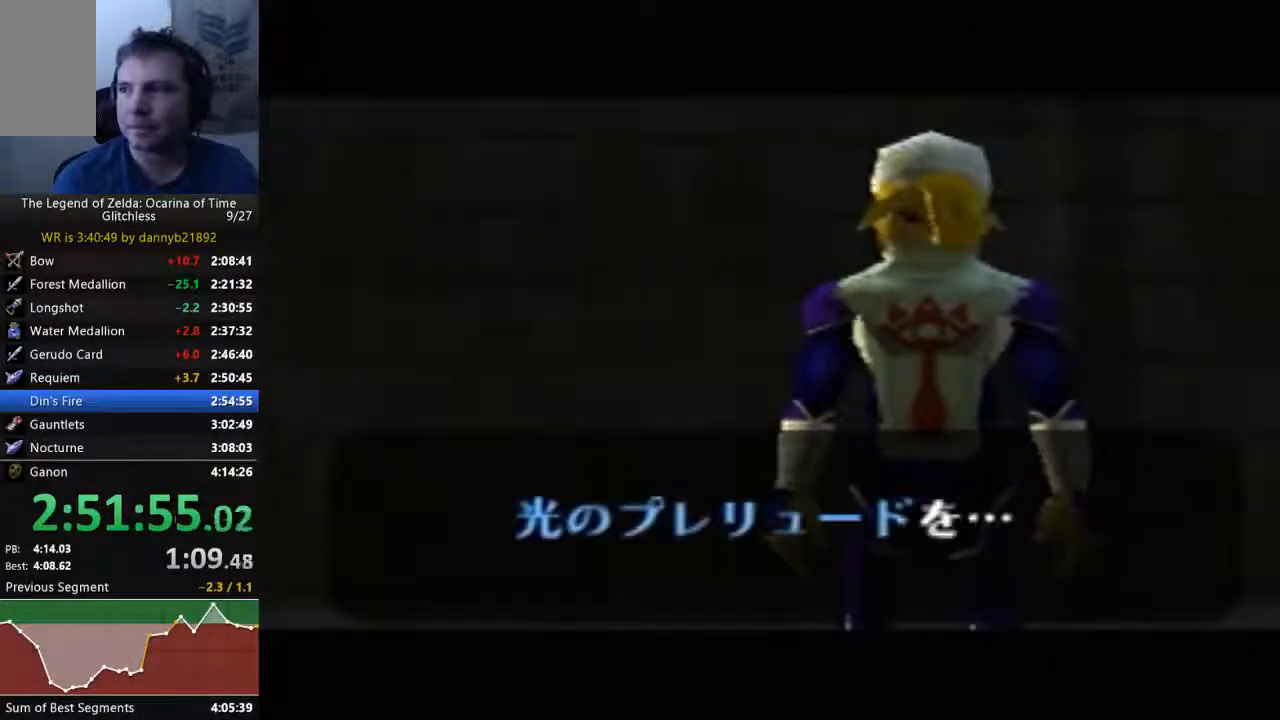
{"buttons": ["A"], "left_stick": "center", "events": [[67, "B", "up"], [100, "A", "down"], [200, "A", "up"], [200, "B", "down"], [300, "A", "down"], [300, "B", "up"], [400, "A", "up"], [400, "B", "down"], [500, "A", "down"], [500, "B", "up"]]}
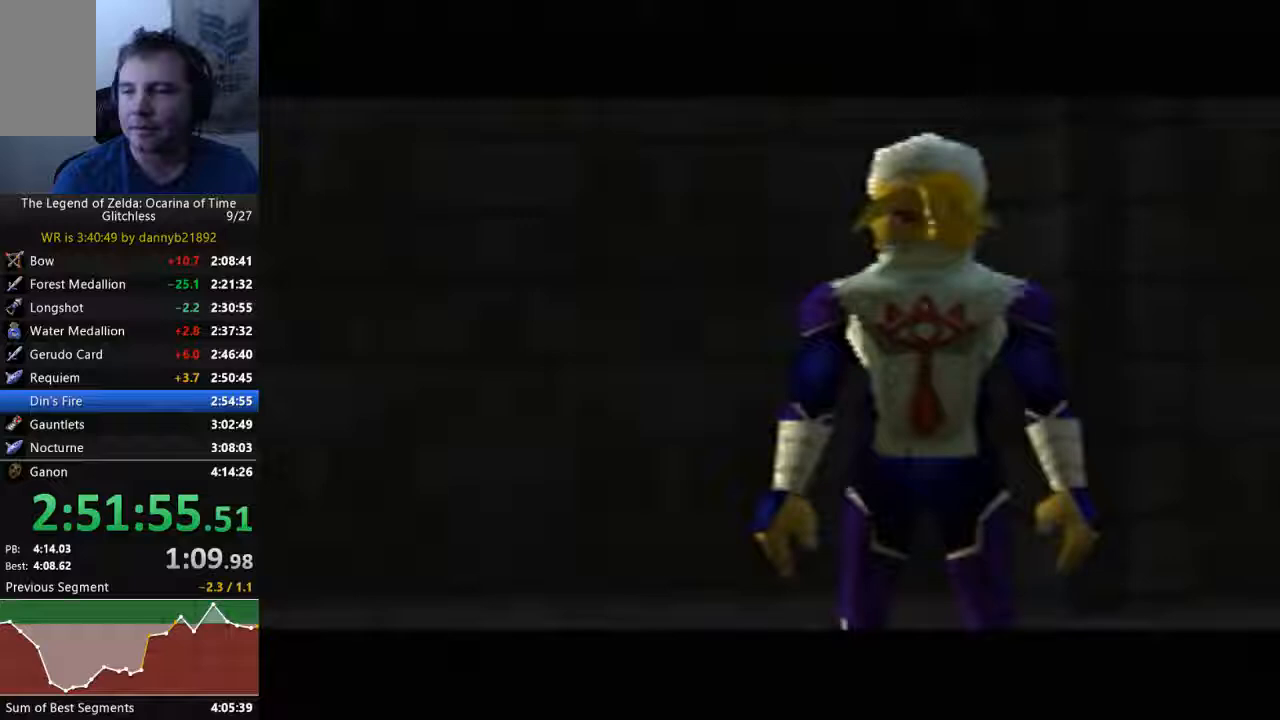
{"buttons": ["B"], "left_stick": "center", "events": [[100, "A", "up"], [100, "B", "down"], [200, "B", "up"], [233, "A", "down"], [300, "A", "up"], [300, "B", "down"], [400, "A", "down"], [400, "B", "up"], [467, "A", "up"], [467, "B", "down"]]}
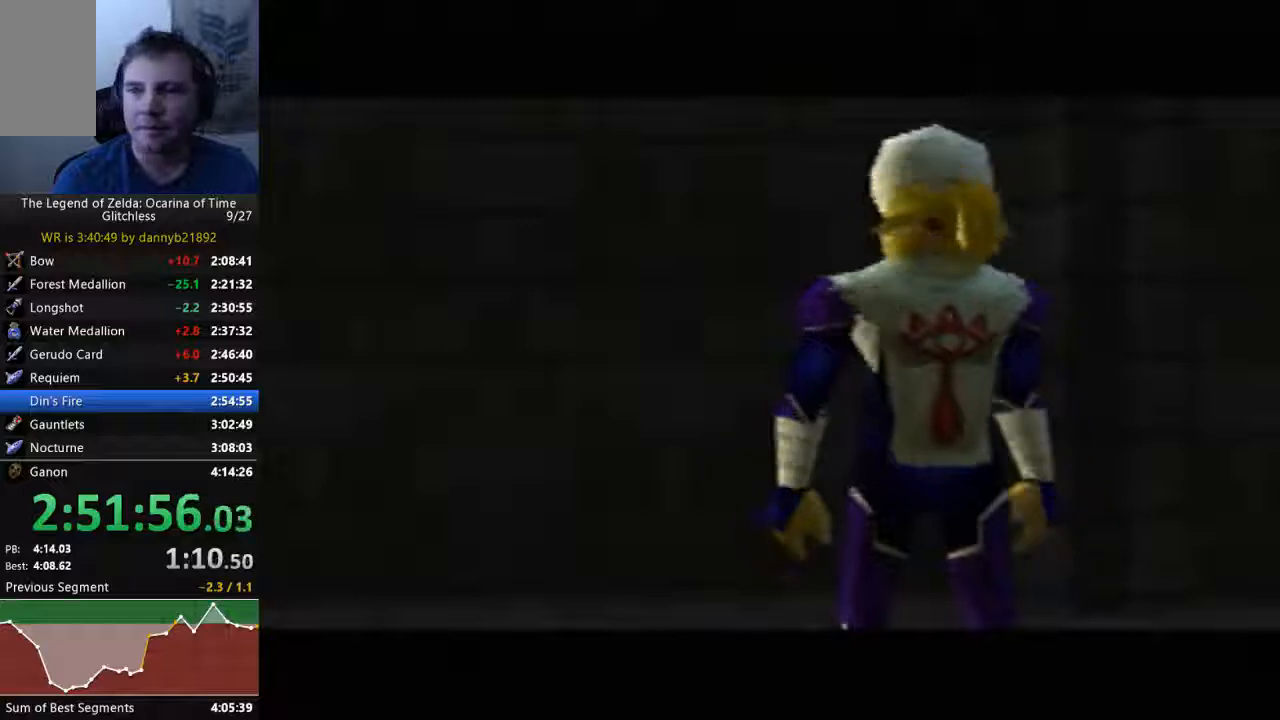
{"buttons": ["A"], "left_stick": "center", "events": [[67, "B", "up"], [100, "A", "down"], [200, "A", "up"], [200, "B", "down"], [300, "A", "down"], [300, "B", "up"], [400, "A", "up"], [400, "B", "down"], [467, "B", "up"], [500, "A", "down"]]}
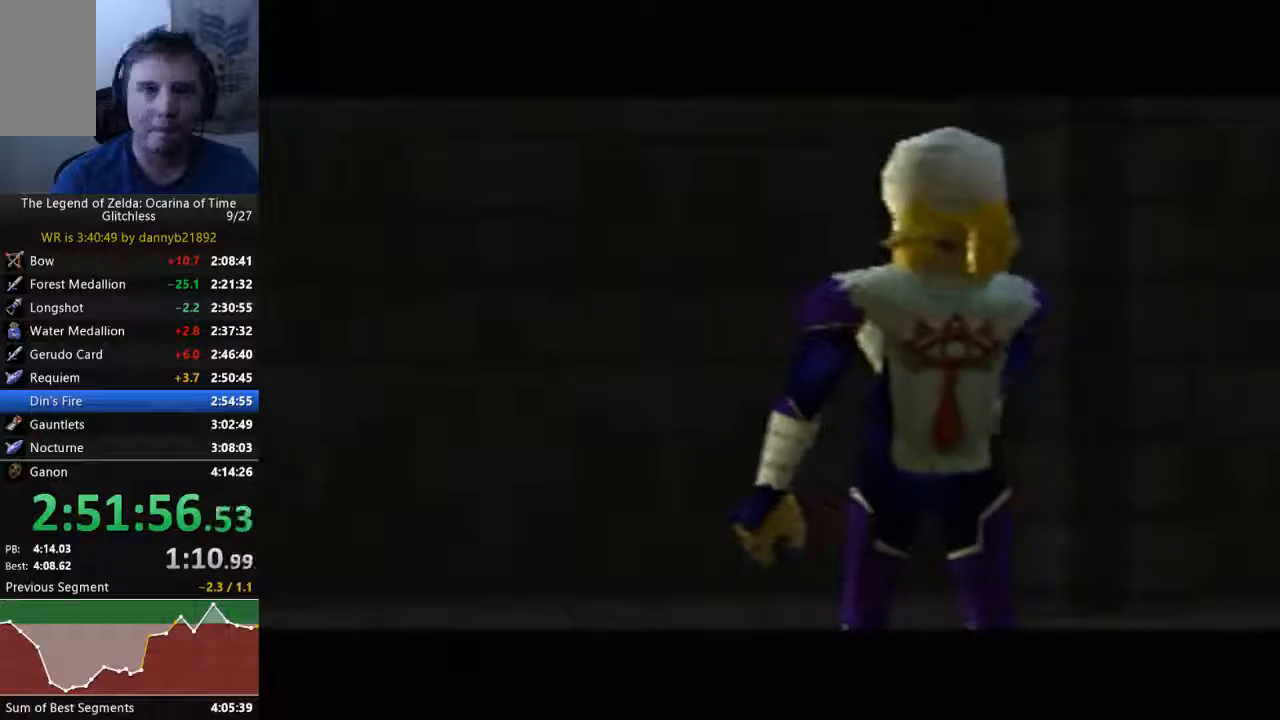
{"buttons": ["B"], "left_stick": "center", "events": [[67, "A", "up"], [67, "B", "down"], [200, "A", "down"], [200, "B", "up"], [300, "A", "up"], [300, "B", "down"], [400, "B", "up"], [500, "B", "down"]]}
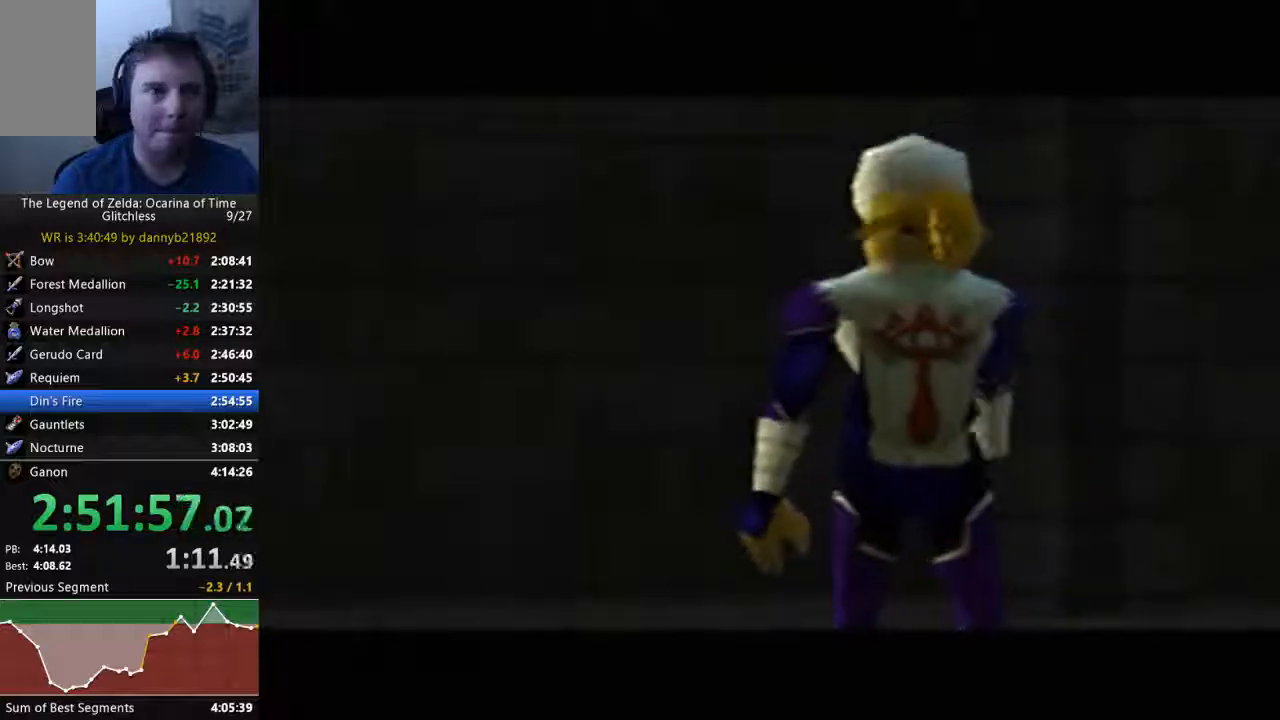
{"buttons": ["A"], "left_stick": "center", "events": [[67, "A", "down"], [67, "B", "up"], [167, "A", "up"], [200, "B", "down"], [300, "A", "down"], [300, "B", "up"], [400, "A", "up"], [400, "B", "down"], [467, "A", "down"], [467, "B", "up"]]}
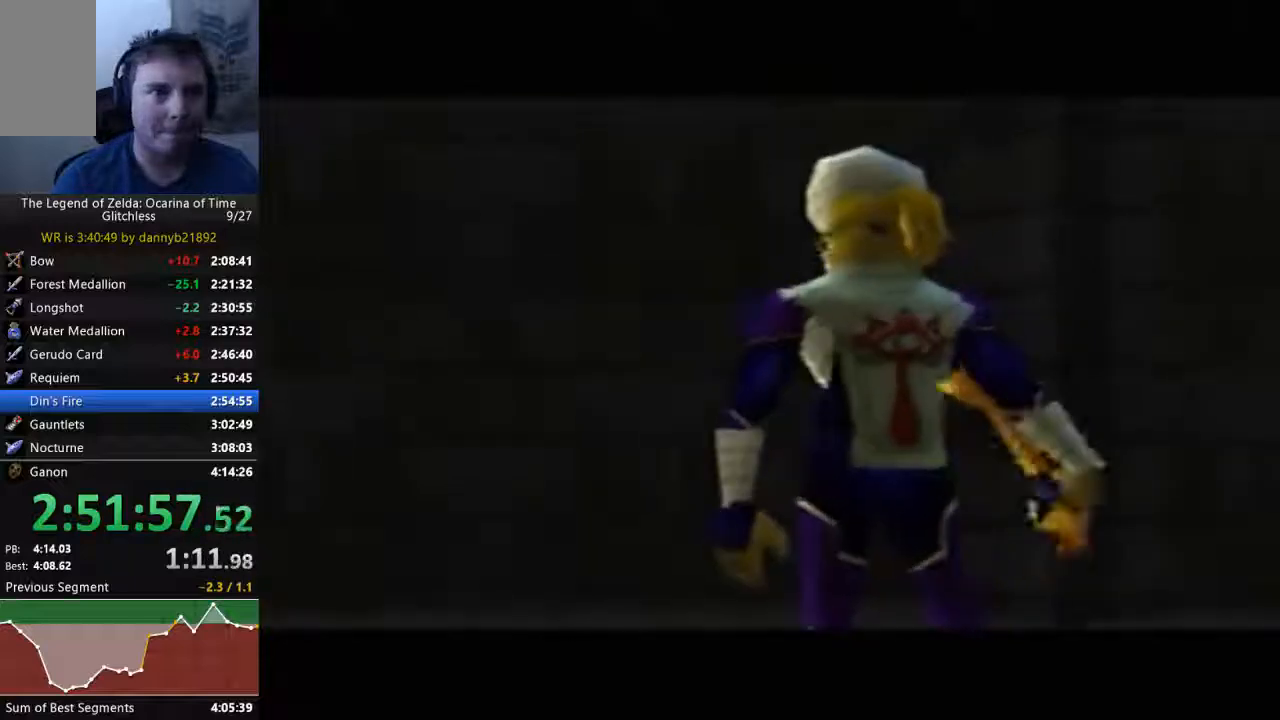
{"buttons": [], "left_stick": "center", "events": [[67, "A", "up"], [100, "B", "down"], [200, "A", "down"], [200, "B", "up"], [300, "A", "up"], [333, "B", "down"], [400, "B", "up"], [433, "A", "down"], [500, "A", "up"]]}
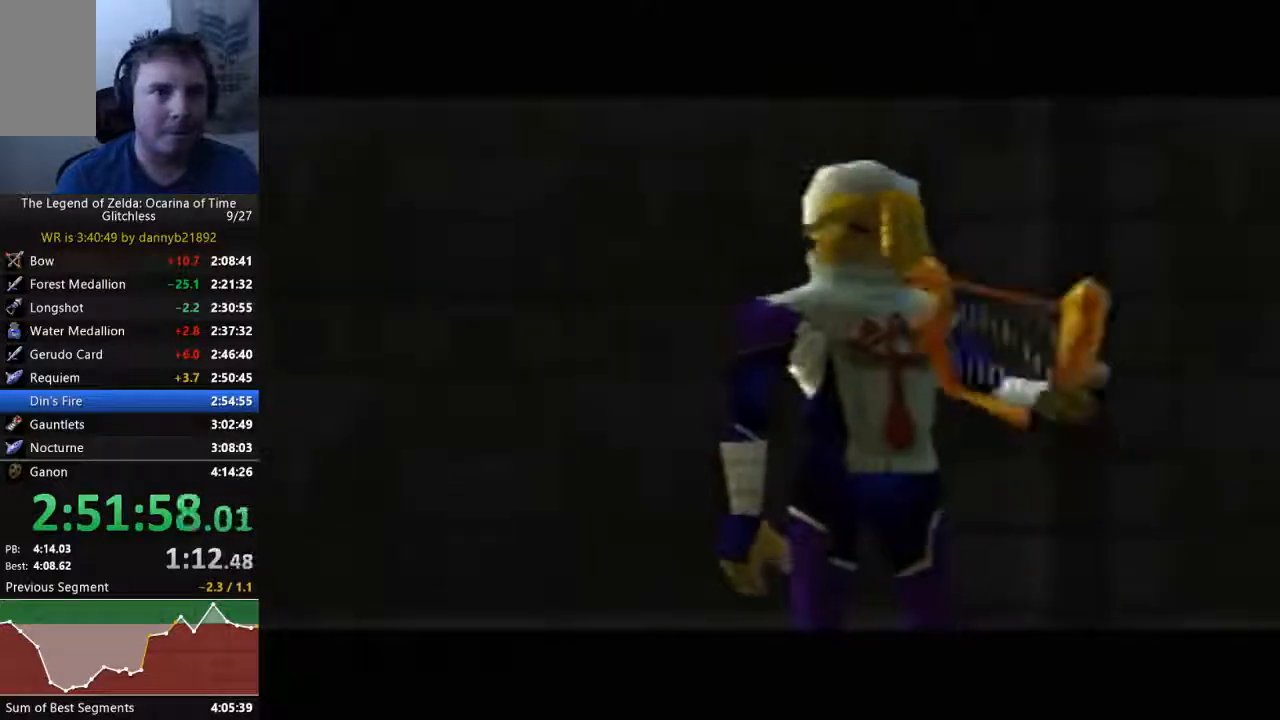
{"buttons": ["A"], "left_stick": "center", "events": [[33, "B", "down"], [100, "B", "up"], [200, "B", "down"], [267, "A", "down"], [267, "B", "up"], [367, "A", "up"], [367, "B", "down"], [433, "A", "down"], [433, "B", "up"]]}
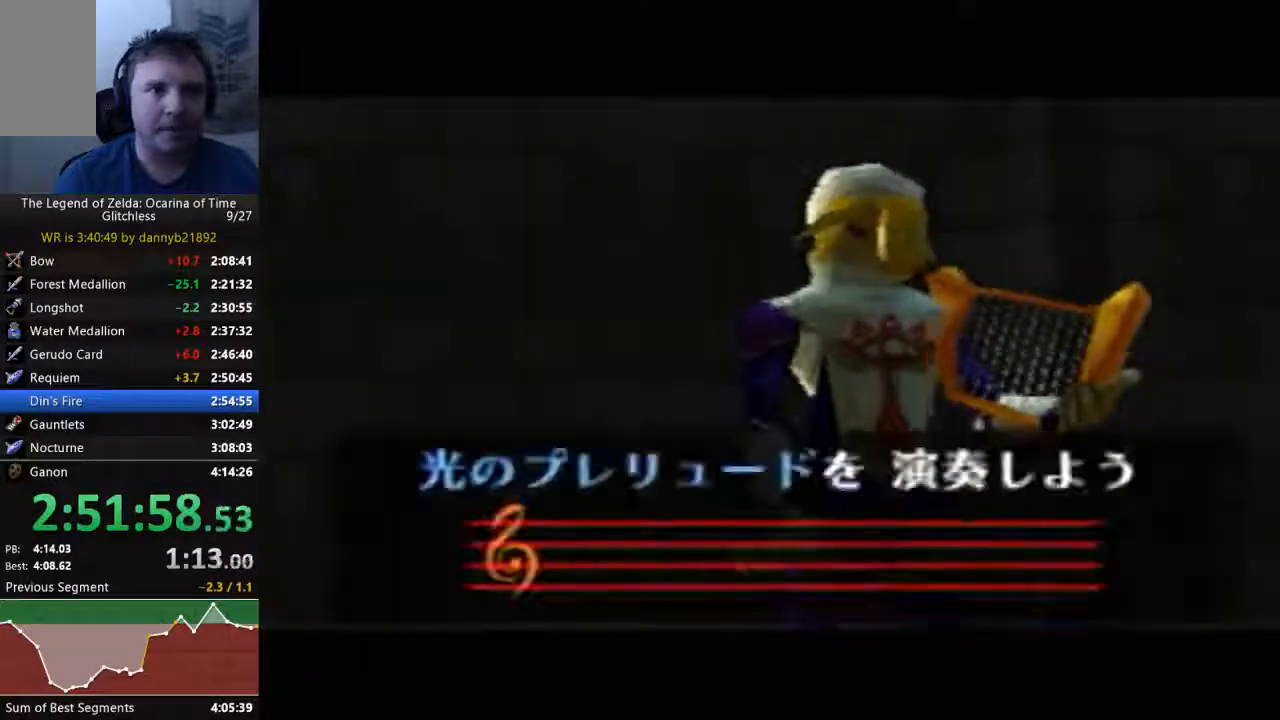
{"buttons": ["B"], "left_stick": "center", "events": [[33, "A", "up"], [67, "B", "down"], [167, "A", "down"], [167, "B", "up"], [300, "A", "up"], [300, "B", "down"], [400, "A", "down"], [400, "B", "up"], [500, "A", "up"], [500, "B", "down"]]}
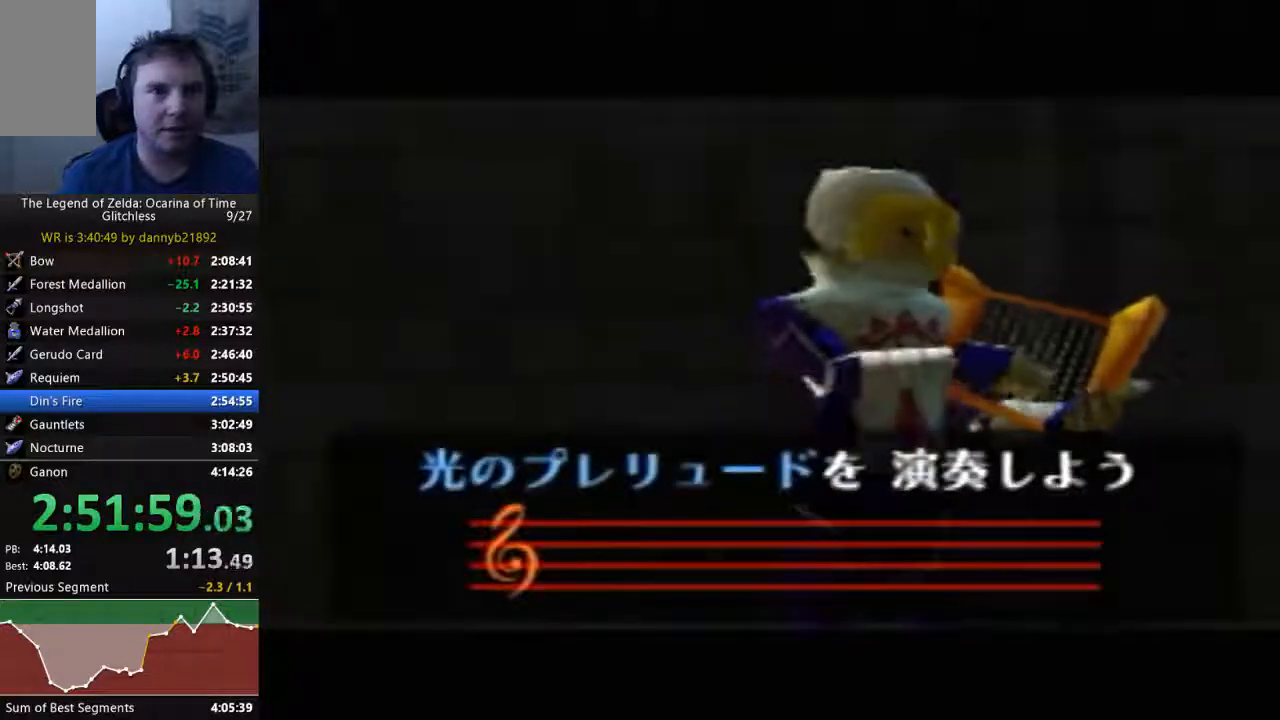
{"buttons": ["B"], "left_stick": "center", "events": [[100, "B", "up"], [133, "A", "down"], [233, "A", "up"], [233, "B", "down"], [333, "B", "up"], [367, "A", "down"], [433, "A", "up"], [433, "B", "down"]]}
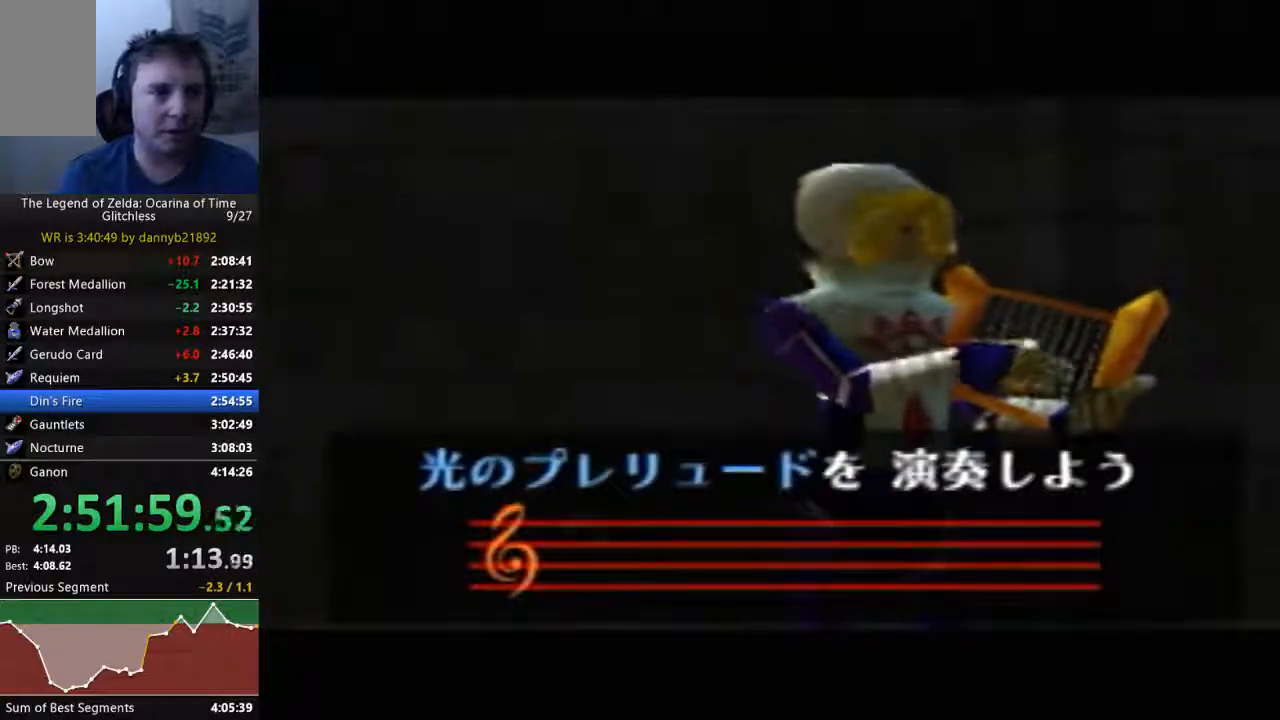
{"buttons": ["A"], "left_stick": "center", "events": [[33, "B", "up"], [67, "A", "down"], [167, "A", "up"], [167, "B", "down"], [300, "A", "down"], [300, "B", "up"], [400, "A", "up"], [400, "B", "down"], [467, "A", "down"], [467, "B", "up"]]}
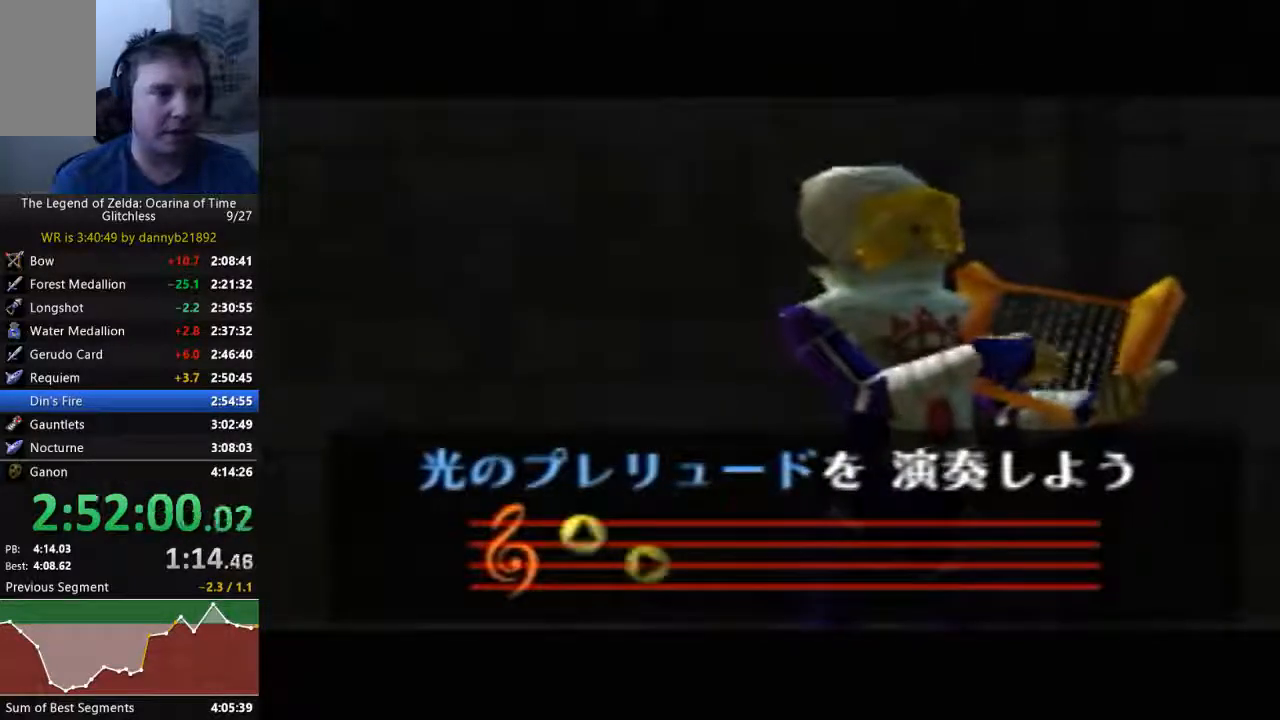
{"buttons": ["A"], "left_stick": "center", "events": [[67, "A", "up"], [100, "B", "down"], [200, "A", "down"], [200, "B", "up"], [333, "A", "up"], [333, "B", "down"], [400, "A", "down"], [400, "B", "up"]]}
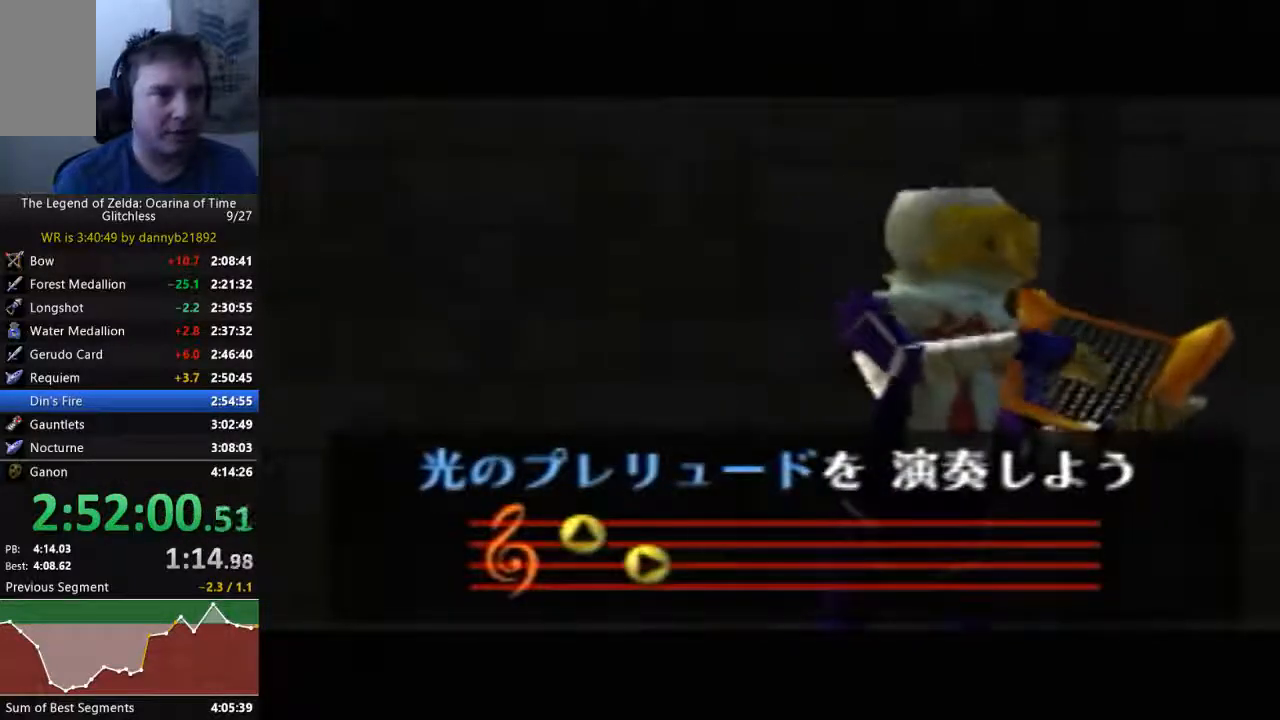
{"buttons": ["B"], "left_stick": "center", "events": [[33, "A", "up"], [33, "B", "down"], [133, "B", "up"], [200, "A", "down"], [267, "B", "down"], [300, "A", "up"], [367, "B", "up"], [400, "A", "down"], [467, "B", "down"], [500, "A", "up"]]}
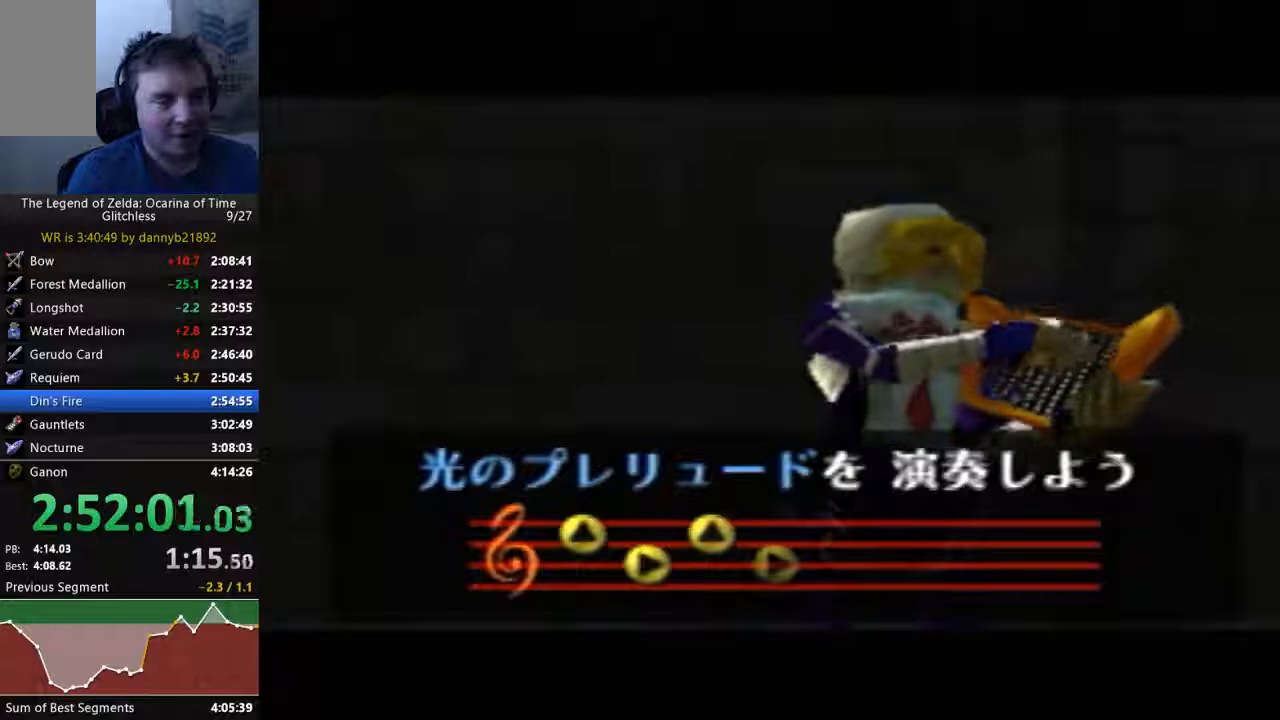
{"buttons": [], "left_stick": "center", "events": [[67, "B", "up"], [100, "A", "down"], [200, "A", "up"], [200, "B", "down"], [300, "B", "up"], [333, "A", "down"], [400, "B", "down"], [433, "A", "up"], [500, "B", "up"]]}
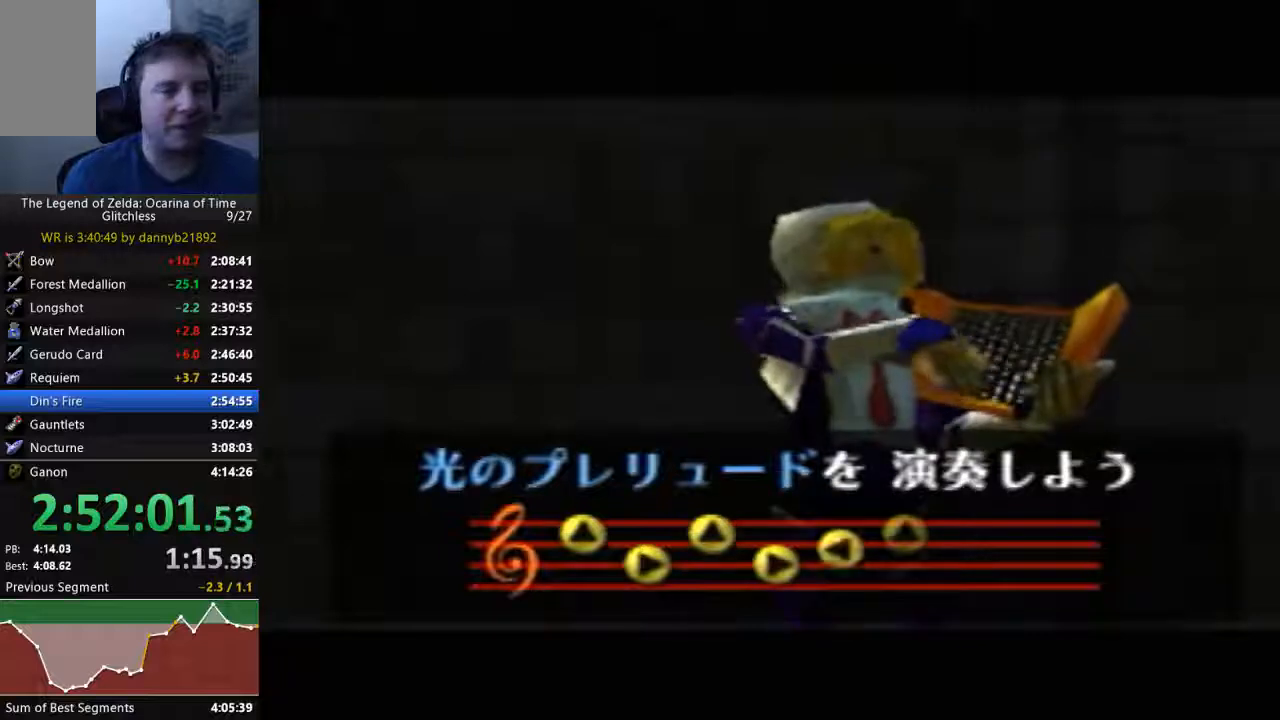
{"buttons": ["A"], "left_stick": "center", "events": [[67, "A", "down"], [133, "A", "up"], [133, "B", "down"], [267, "B", "up"], [300, "A", "down"], [400, "A", "up"], [400, "B", "down"], [500, "A", "down"], [500, "B", "up"]]}
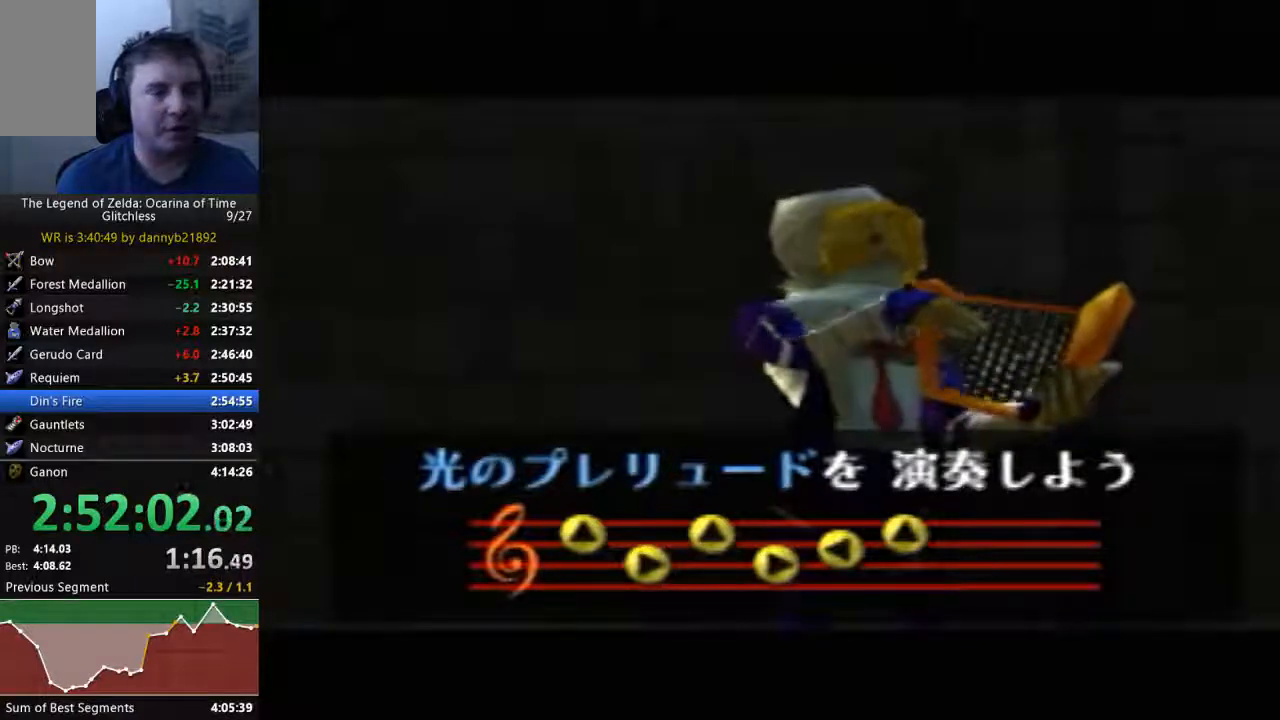
{"buttons": ["A"], "left_stick": "center", "events": [[100, "A", "up"], [100, "B", "down"], [233, "A", "down"], [233, "B", "up"], [333, "A", "up"], [367, "B", "down"], [433, "A", "down"], [433, "B", "up"]]}
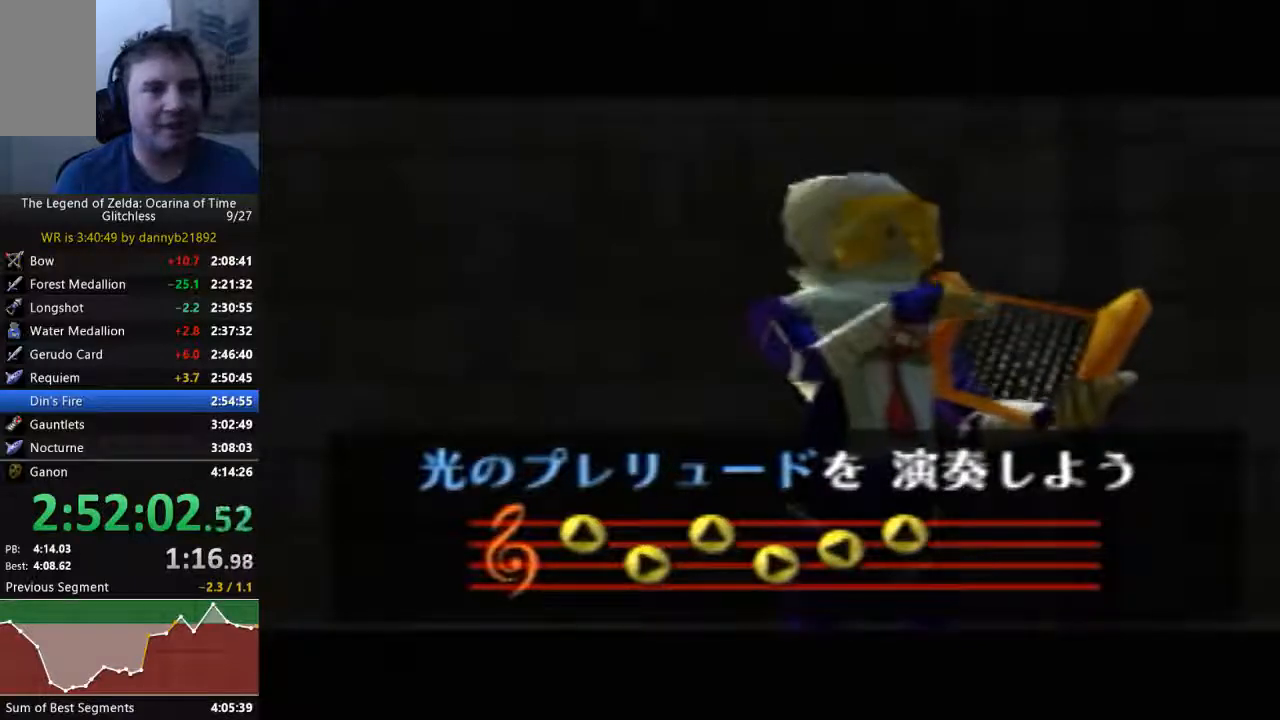
{"buttons": ["B"], "left_stick": "center", "events": [[33, "A", "up"], [67, "B", "down"], [167, "A", "down"], [167, "B", "up"], [267, "A", "up"], [300, "B", "down"], [367, "A", "down"], [367, "B", "up"], [467, "A", "up"], [467, "B", "down"]]}
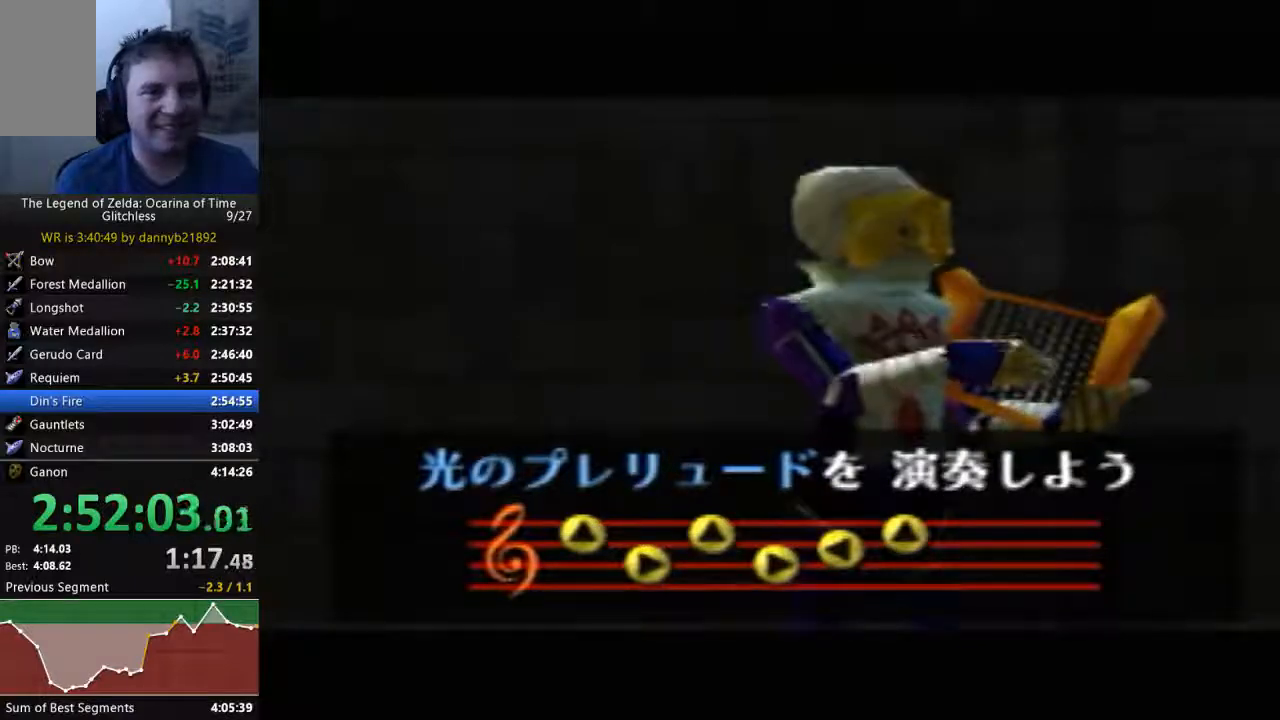
{"buttons": ["B"], "left_stick": "center", "events": [[67, "B", "up"], [167, "A", "down"], [200, "B", "down"], [300, "A", "up"], [300, "B", "up"], [400, "A", "down"], [433, "B", "down"], [467, "A", "up"]]}
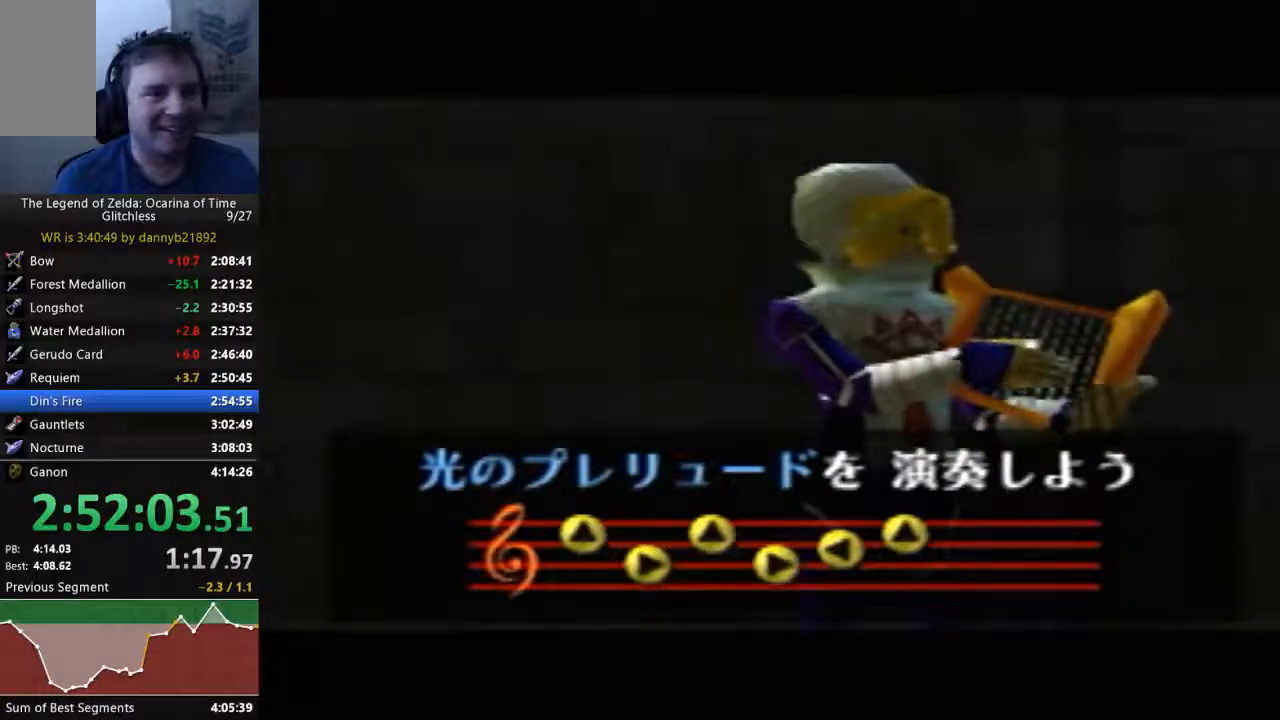
{"buttons": [], "left_stick": "center", "events": [[100, "A", "down"], [100, "B", "up"], [200, "A", "up"], [200, "B", "down"], [333, "A", "down"], [333, "B", "up"], [400, "A", "up"], [400, "B", "down"], [500, "B", "up"]]}